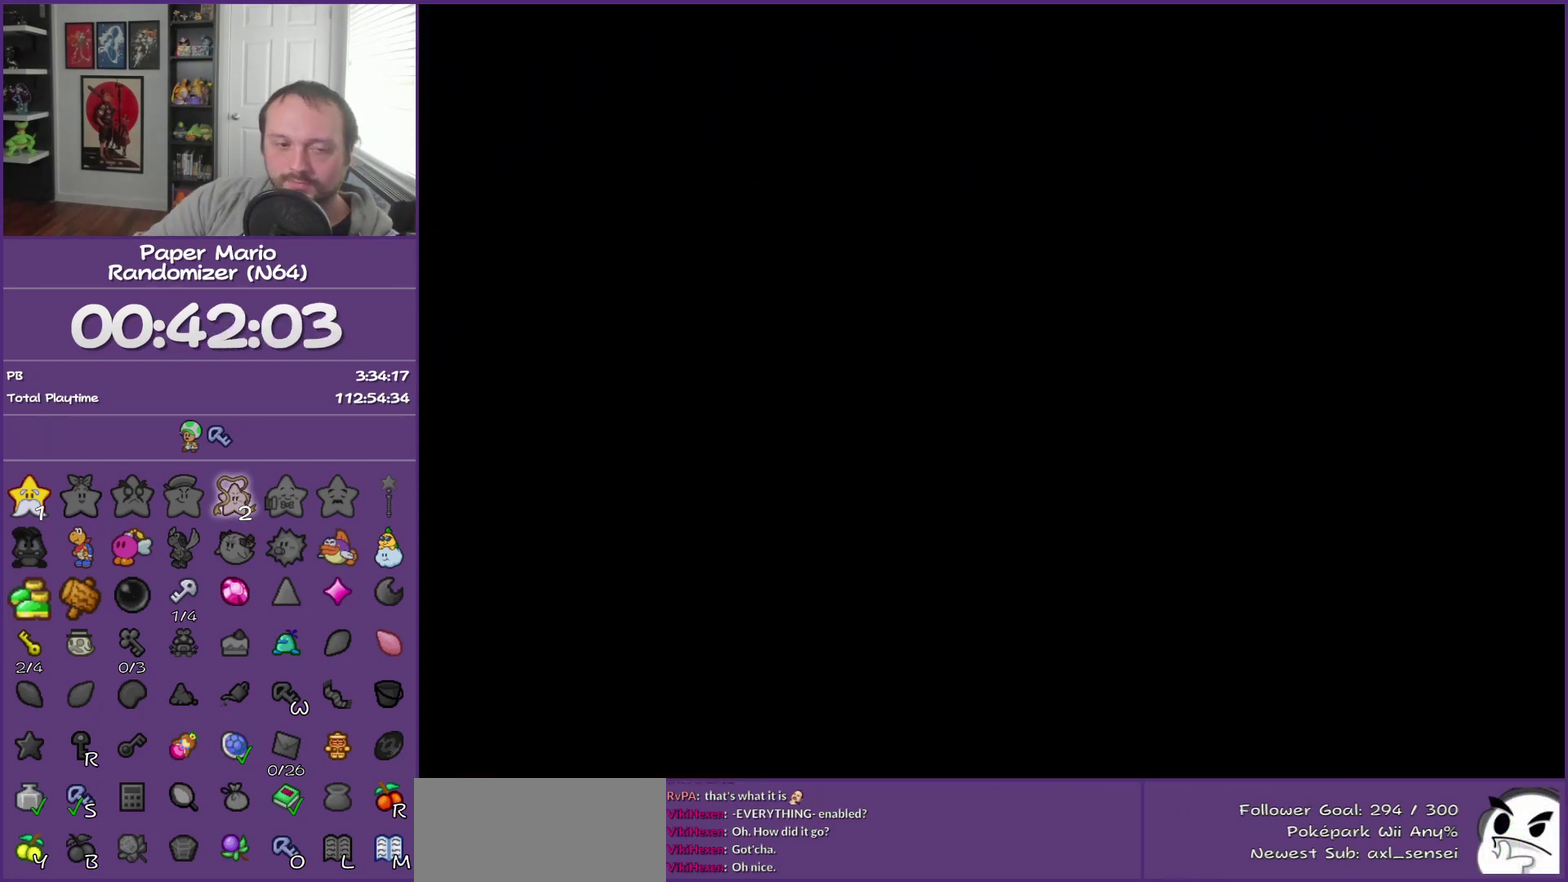
Gameplay with a controller (Nintendo layout); each line is a JSON object with the inputs held at the frame after it. "events" lists button and stick changes between this image and that frame as [ms after this image, input, new state], when the widget could be followed in between. This overlay highlights the sticks when they move; stick clicks (L3) are not distinguishable. Not read: L3 R3.
{"buttons": [], "left_stick": "left", "events": []}
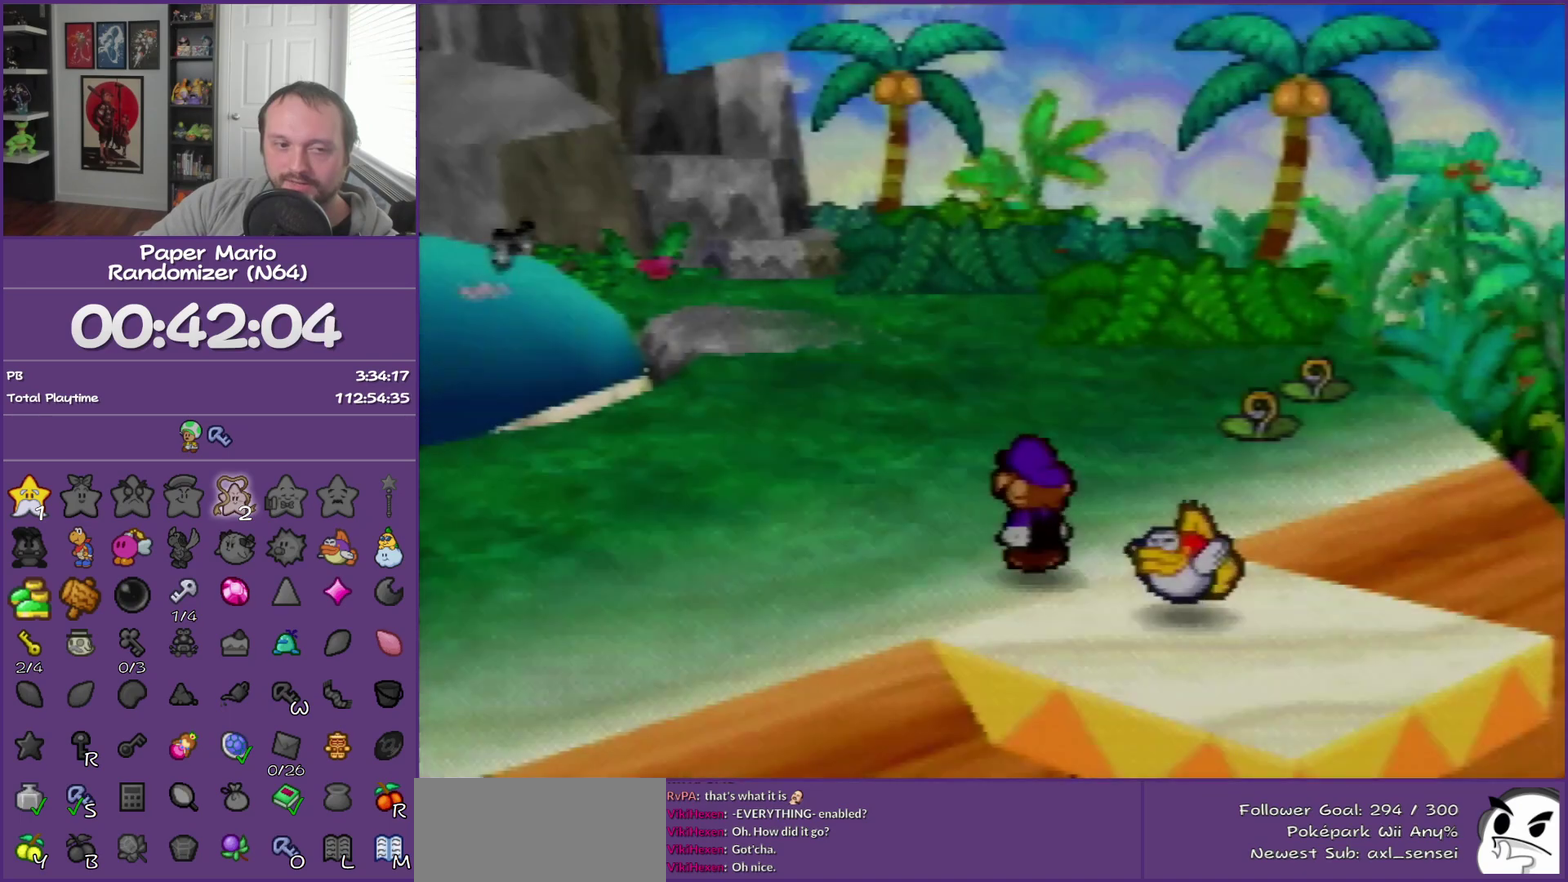
{"buttons": [], "left_stick": "left", "events": []}
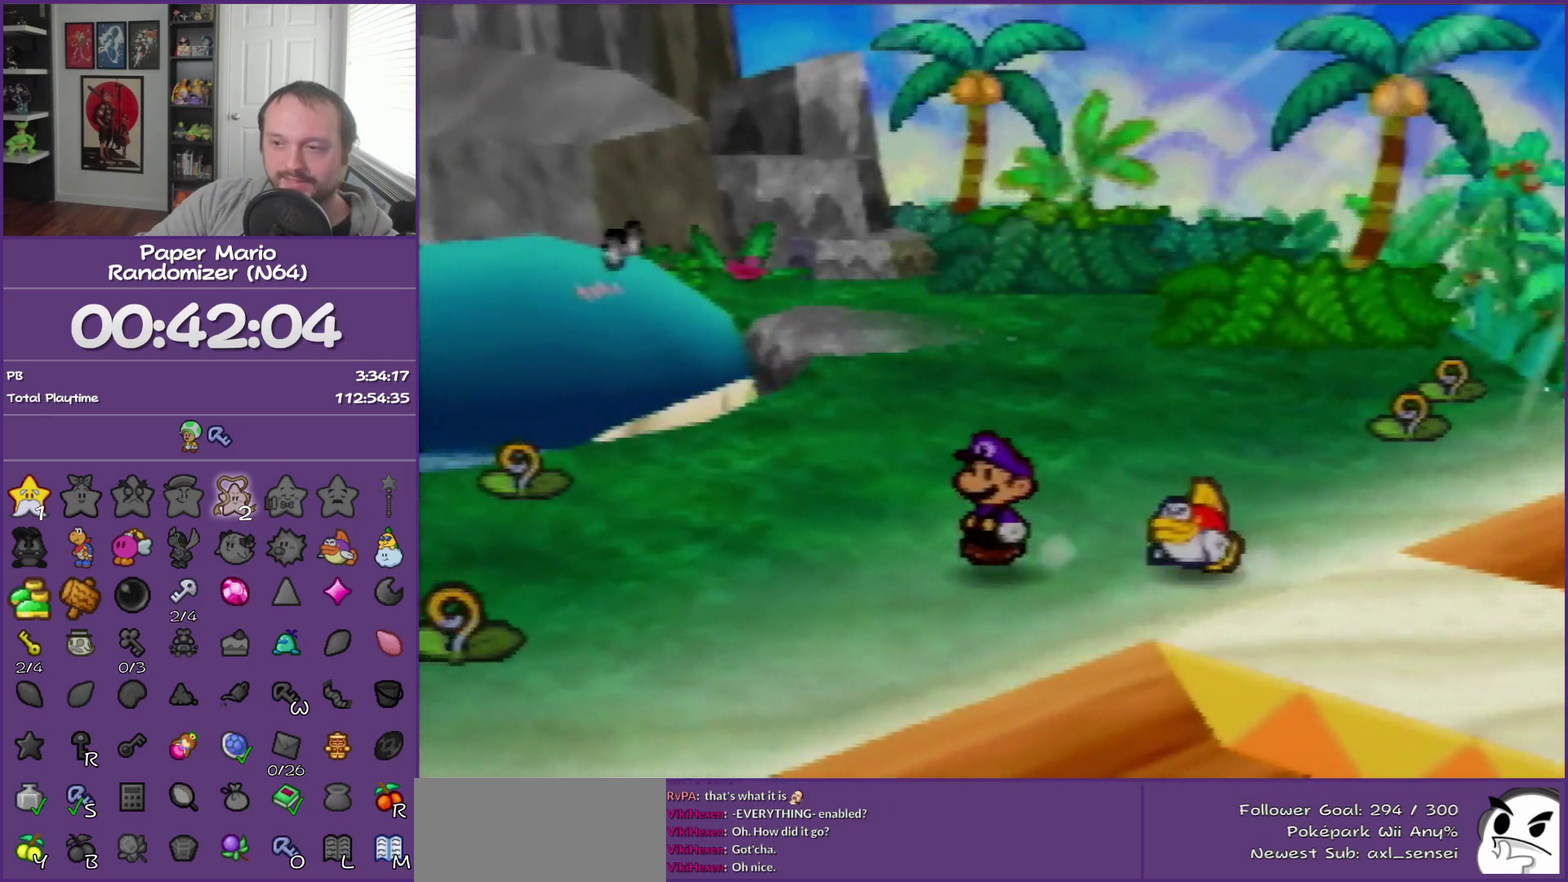
{"buttons": [], "left_stick": "up", "events": [[367, "left_stick", "up-left"], [467, "left_stick", "up"]]}
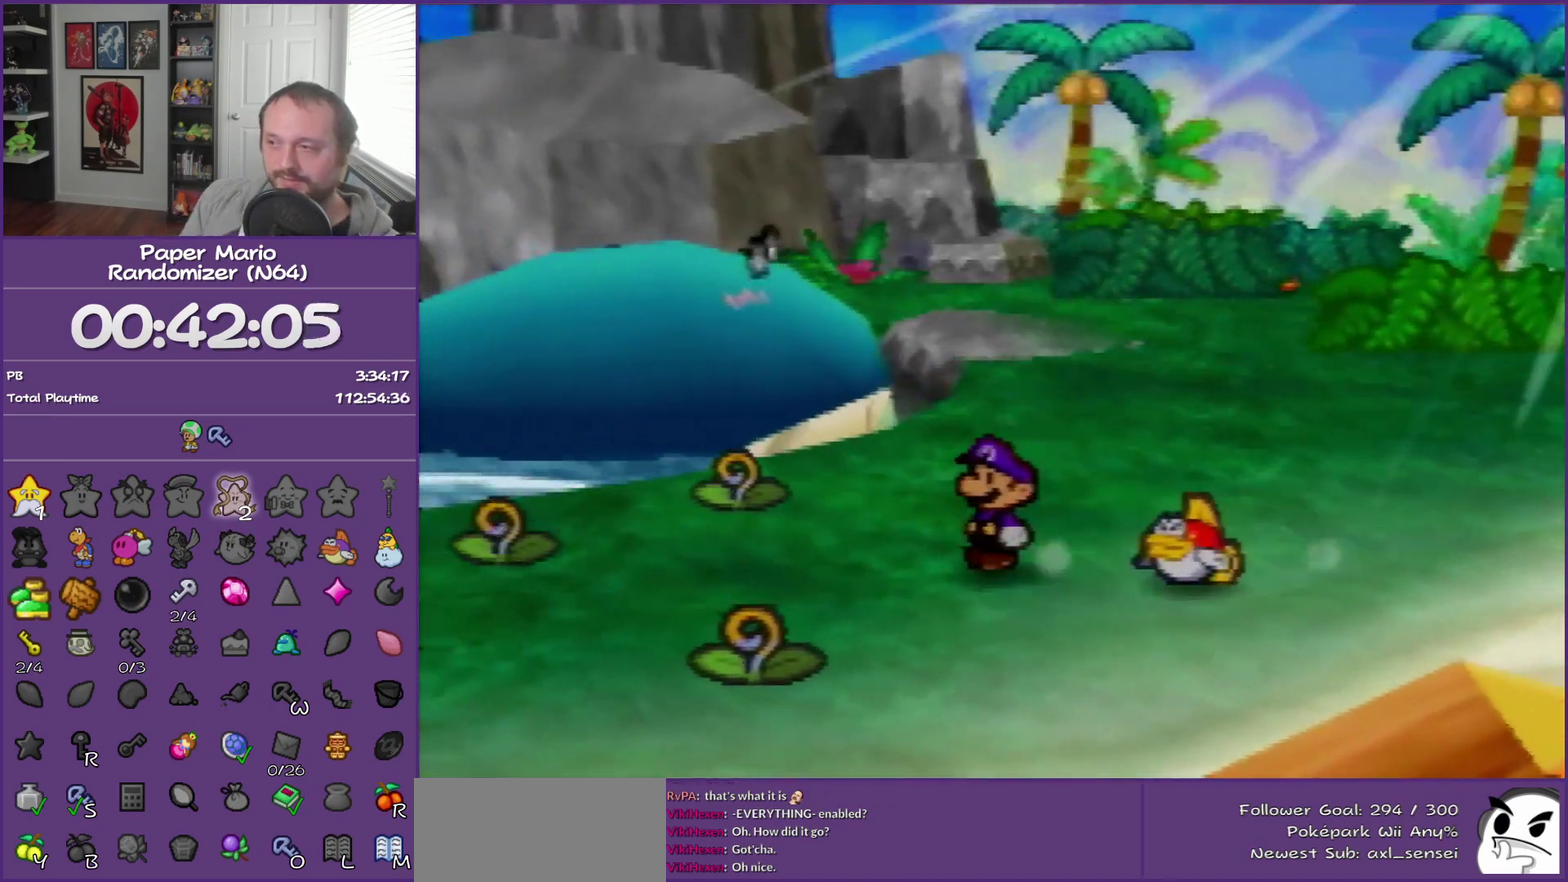
{"buttons": [], "left_stick": "up-right", "events": [[33, "Z", "down"], [367, "Z", "up"], [433, "left_stick", "up-right"]]}
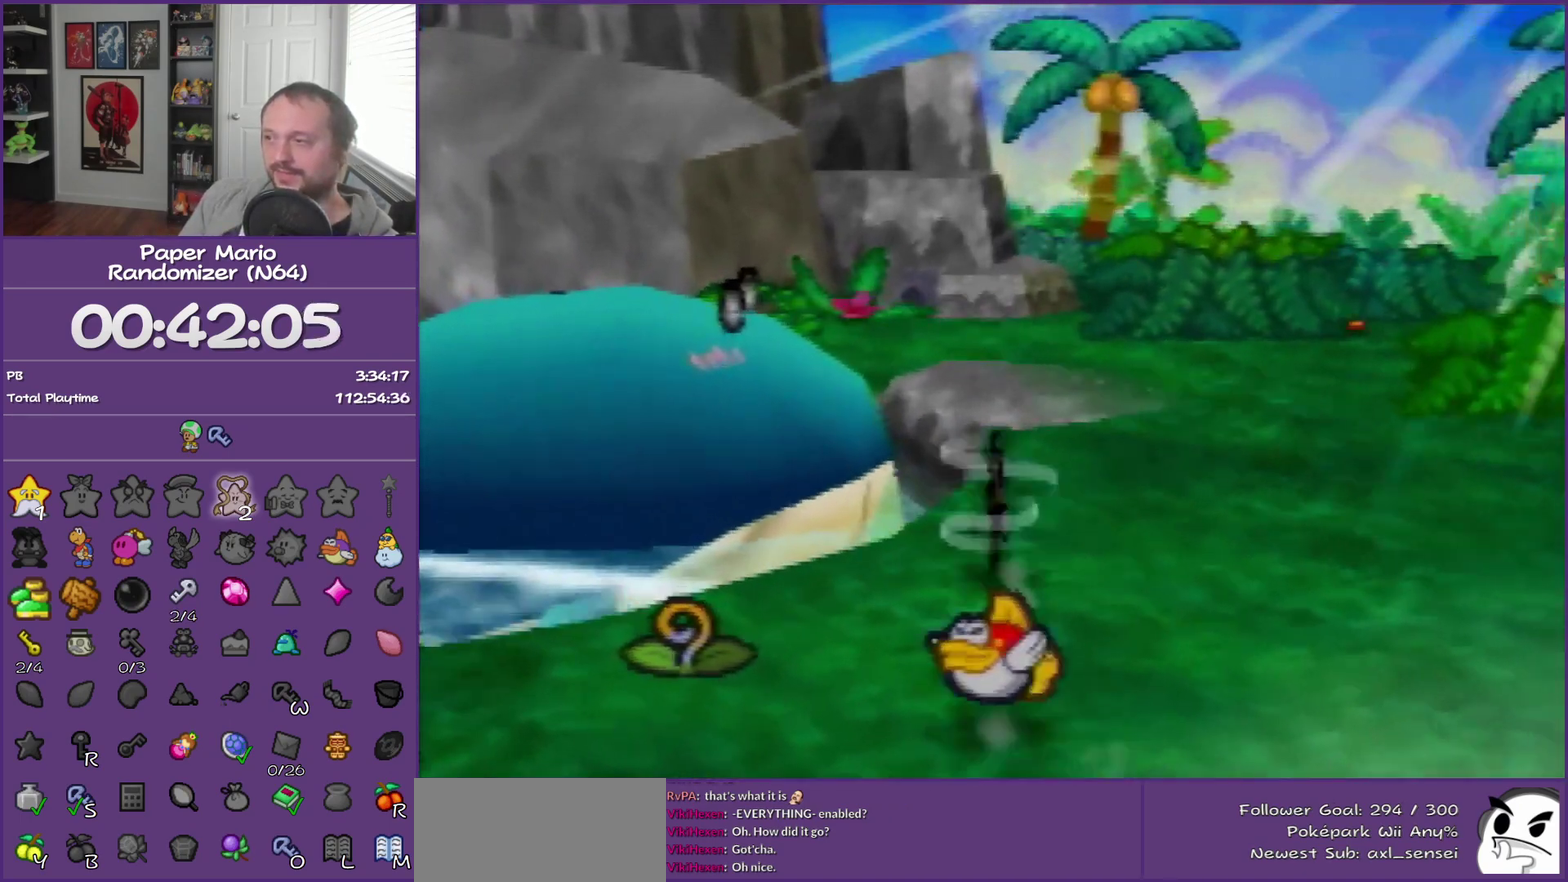
{"buttons": [], "left_stick": "up-right", "events": [[33, "A", "down"], [117, "A", "up"]]}
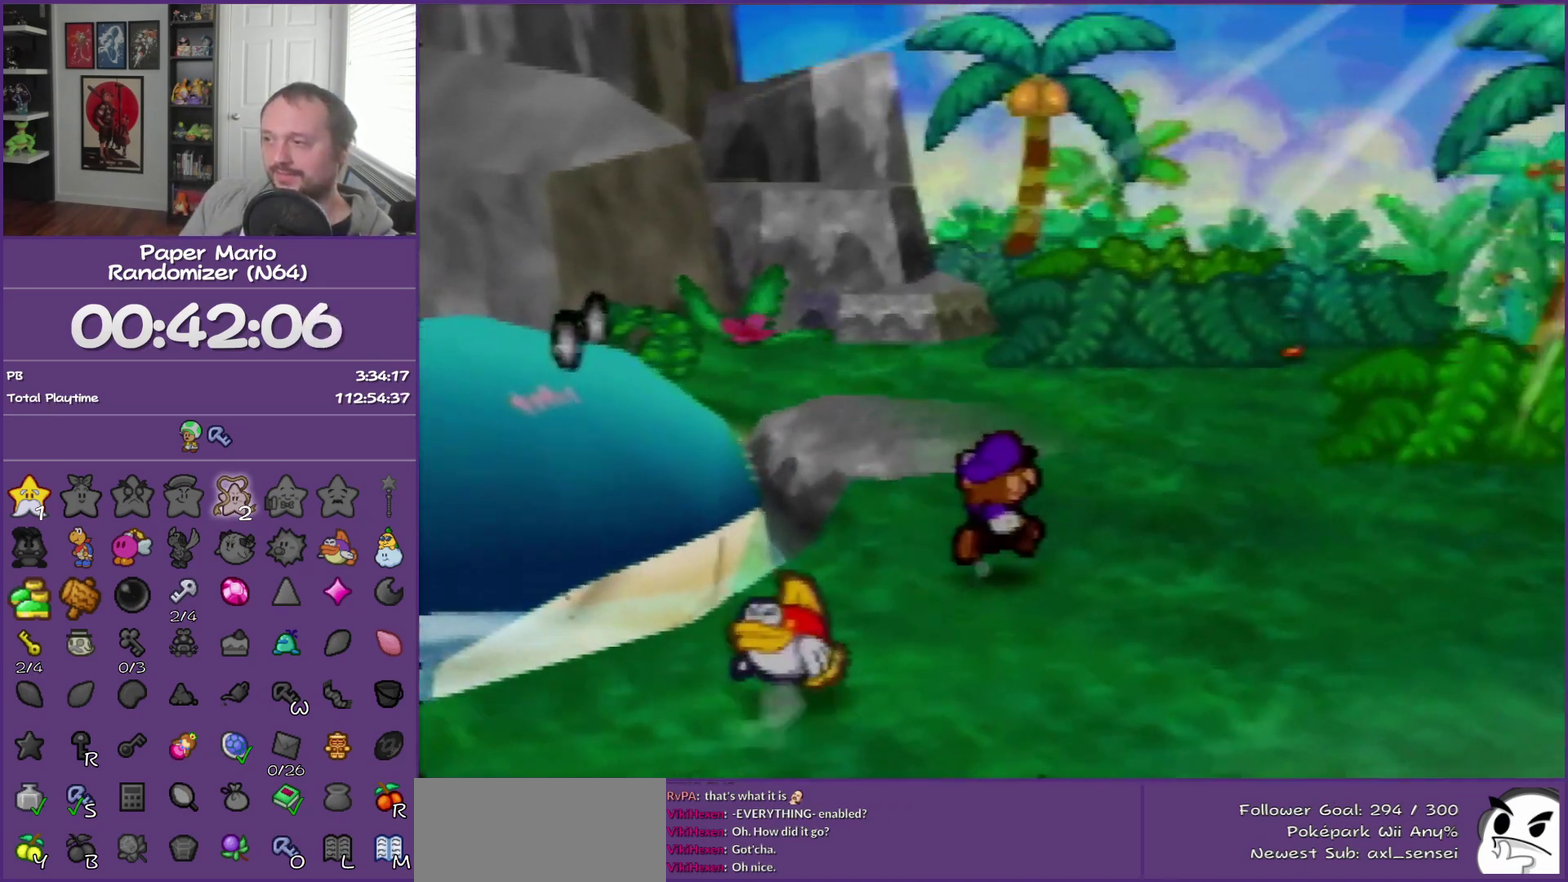
{"buttons": ["A"], "left_stick": "up", "events": [[67, "Z", "down"], [317, "Z", "up"], [400, "left_stick", "up"], [467, "A", "down"]]}
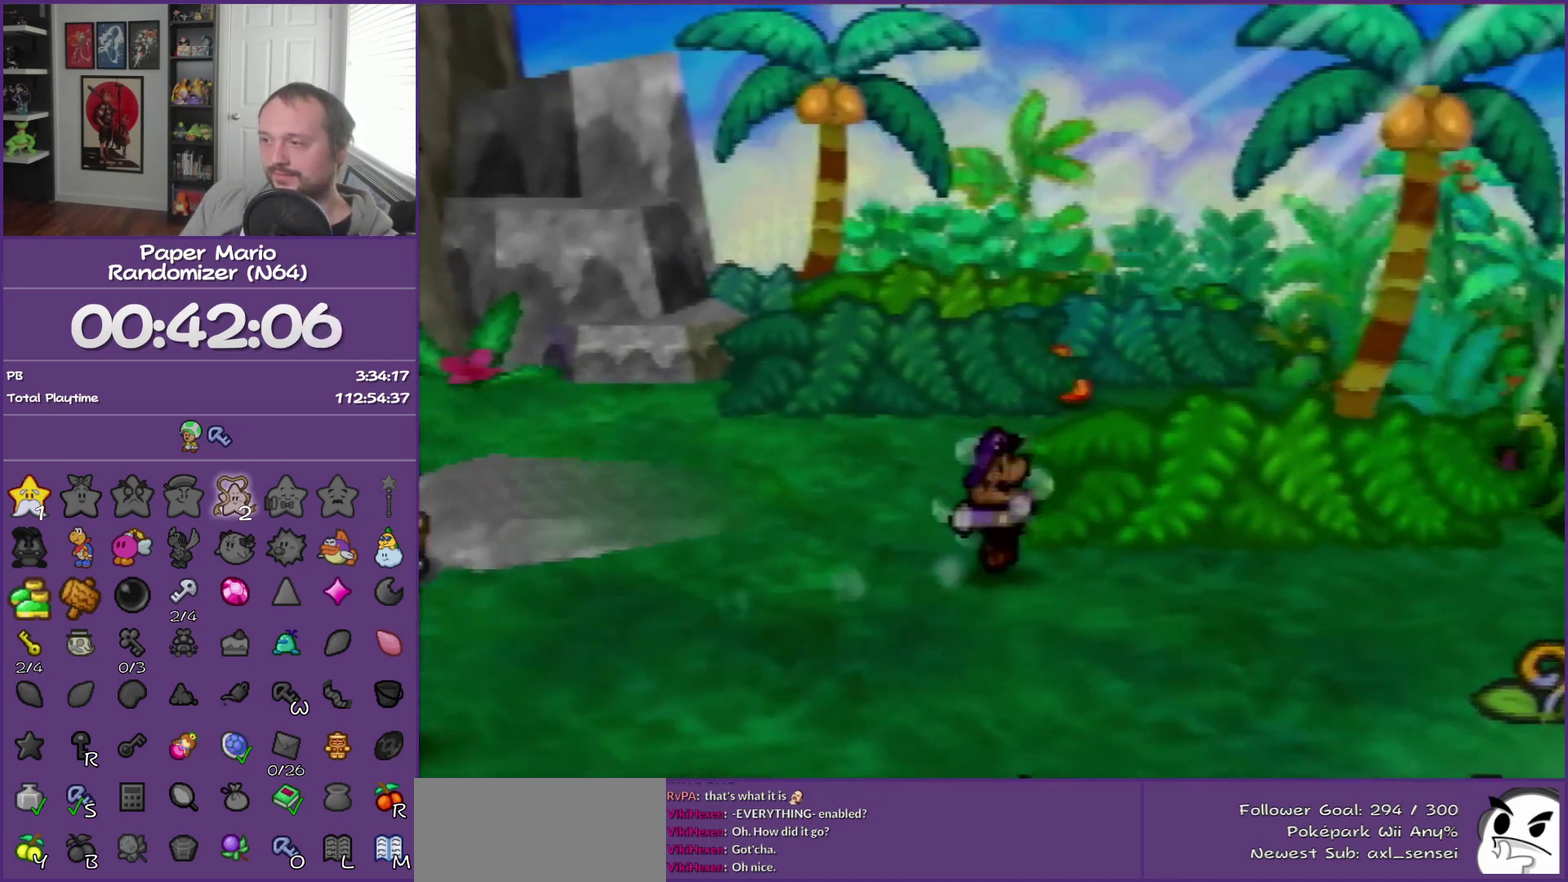
{"buttons": [], "left_stick": "up-right", "events": [[133, "A", "up"], [467, "left_stick", "up-right"]]}
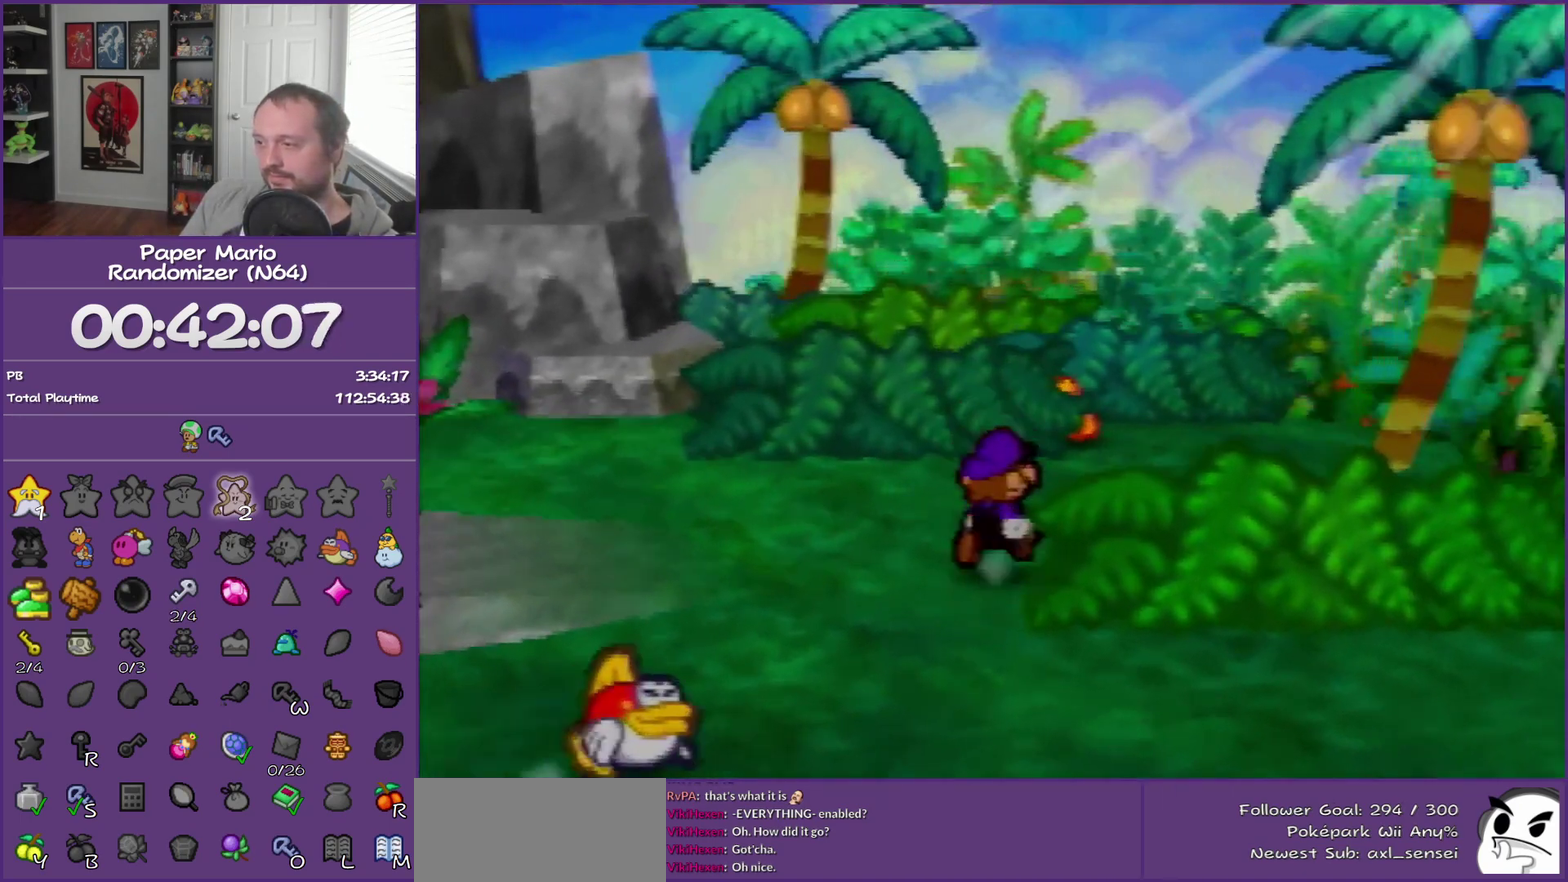
{"buttons": ["B"], "left_stick": "up-right", "events": [[150, "Z", "down"], [333, "Z", "up"], [467, "B", "down"]]}
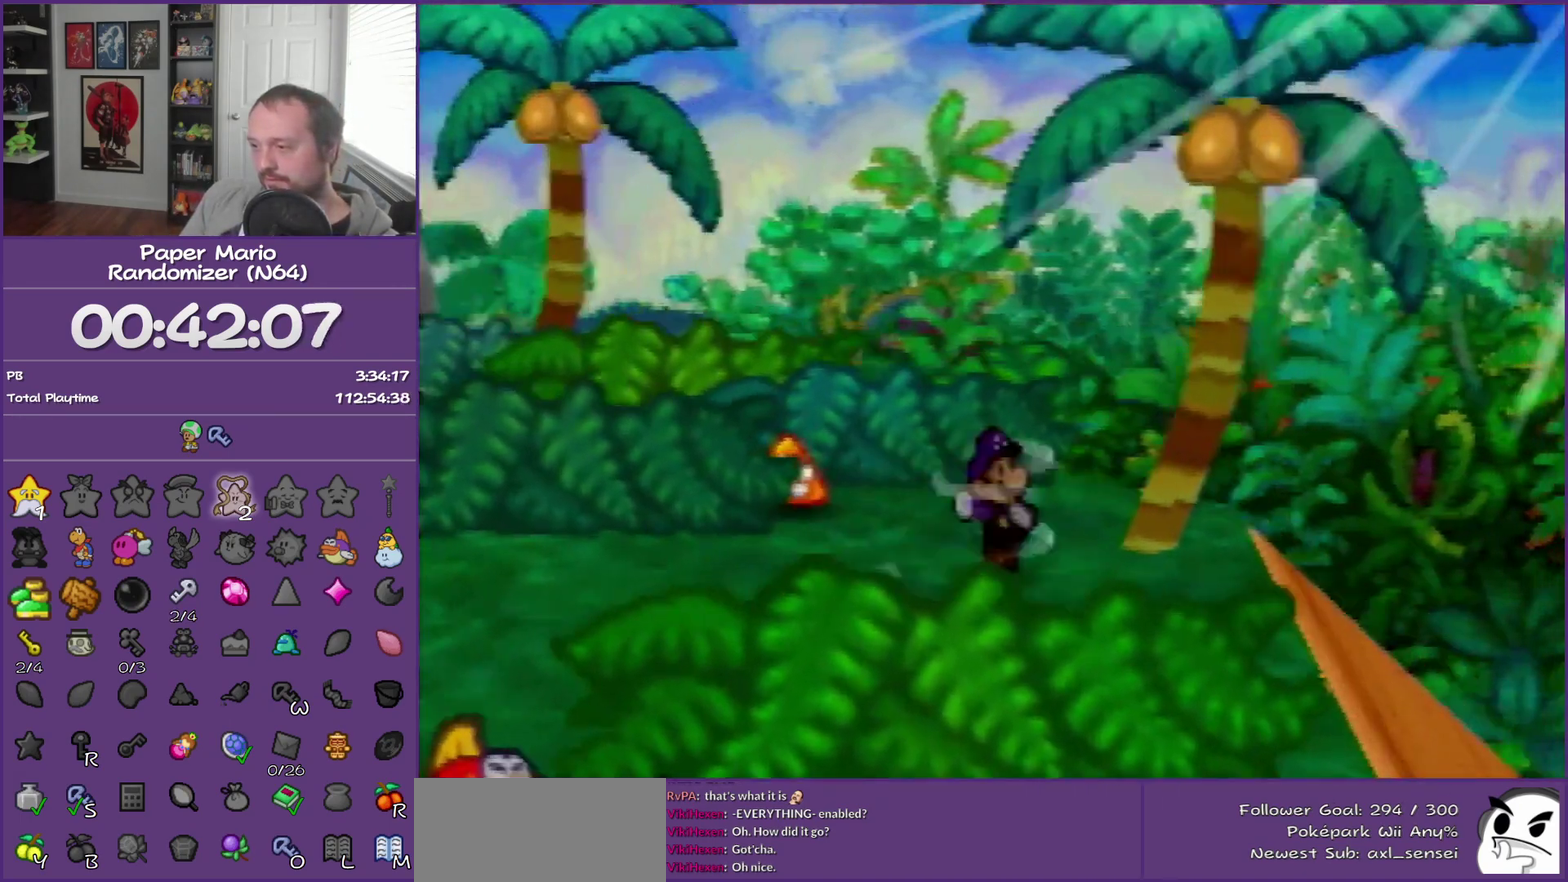
{"buttons": [], "left_stick": "center", "events": [[150, "B", "up"], [150, "left_stick", "center"]]}
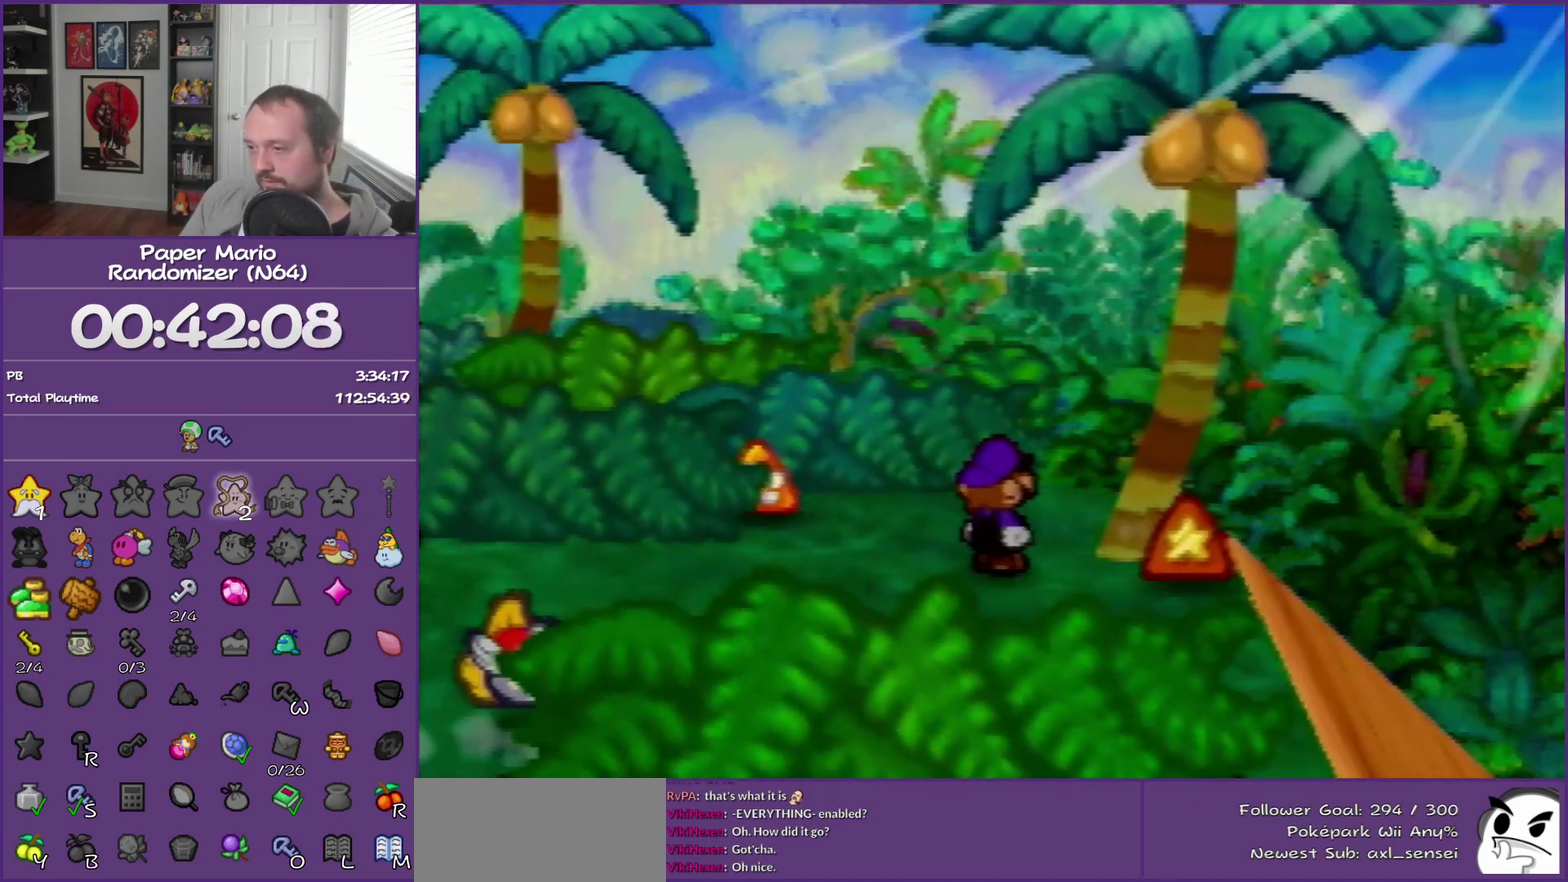
{"buttons": [], "left_stick": "center", "events": [[183, "left_stick", "down-right"], [400, "left_stick", "center"]]}
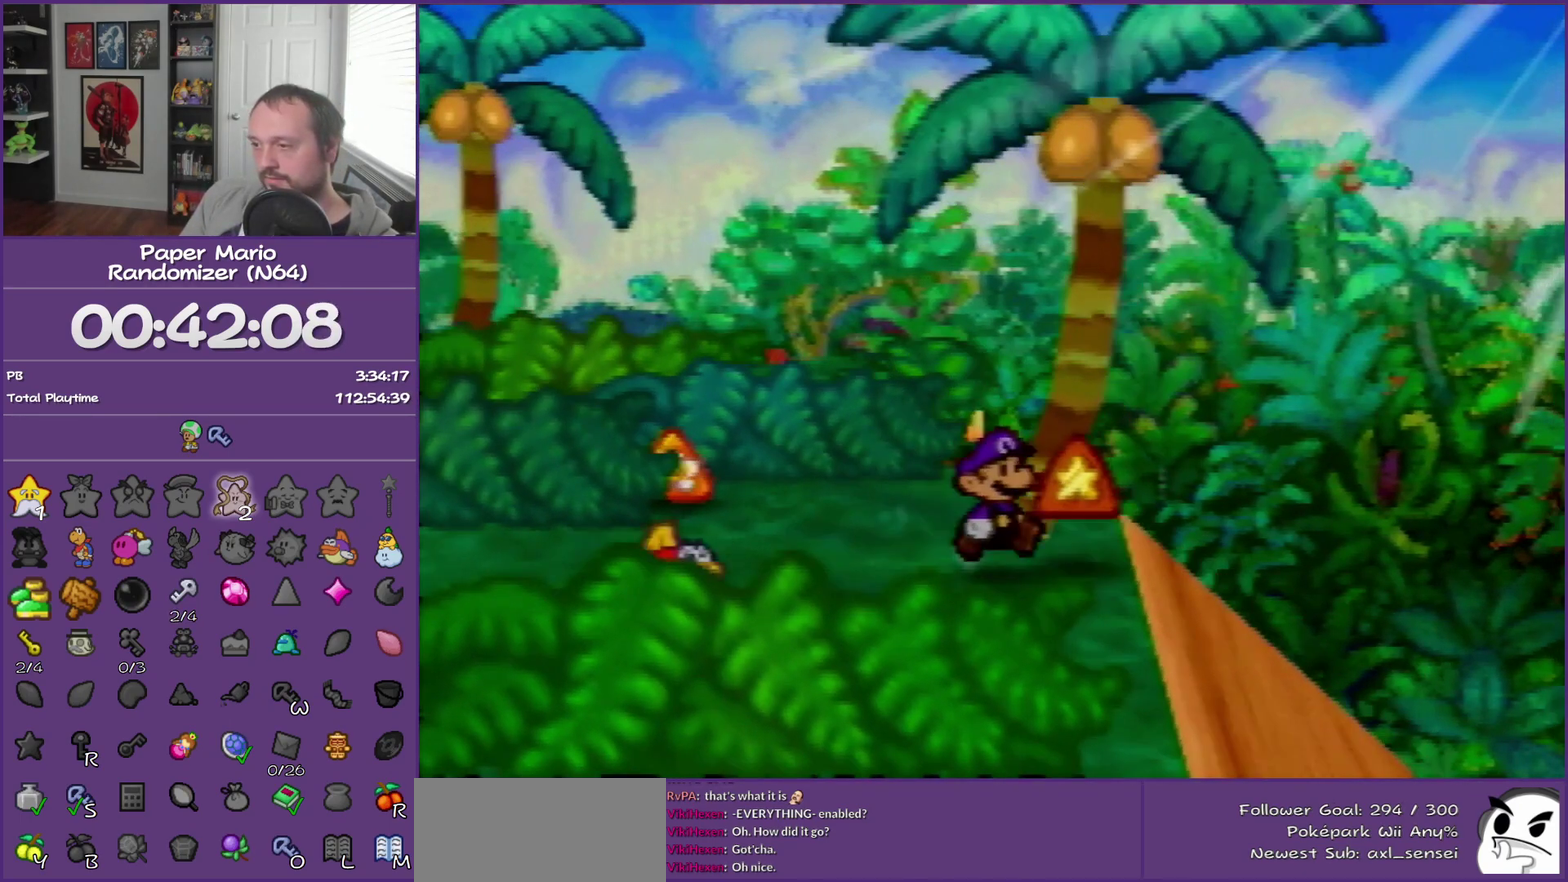
{"buttons": [], "left_stick": "up-left", "events": [[250, "left_stick", "left"], [333, "left_stick", "up-left"]]}
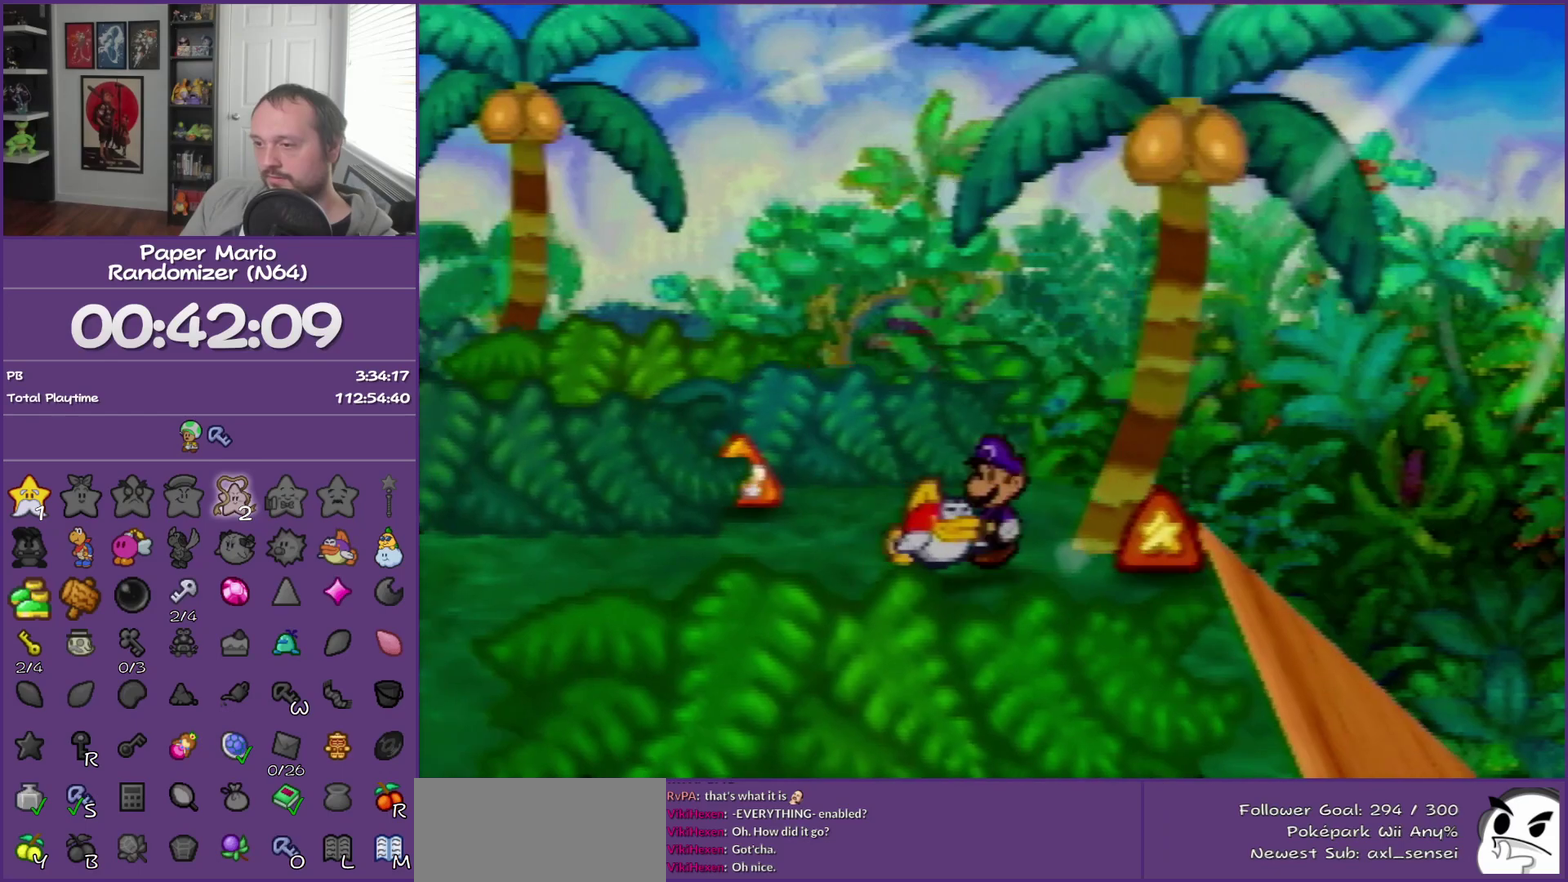
{"buttons": [], "left_stick": "left", "events": [[467, "left_stick", "left"]]}
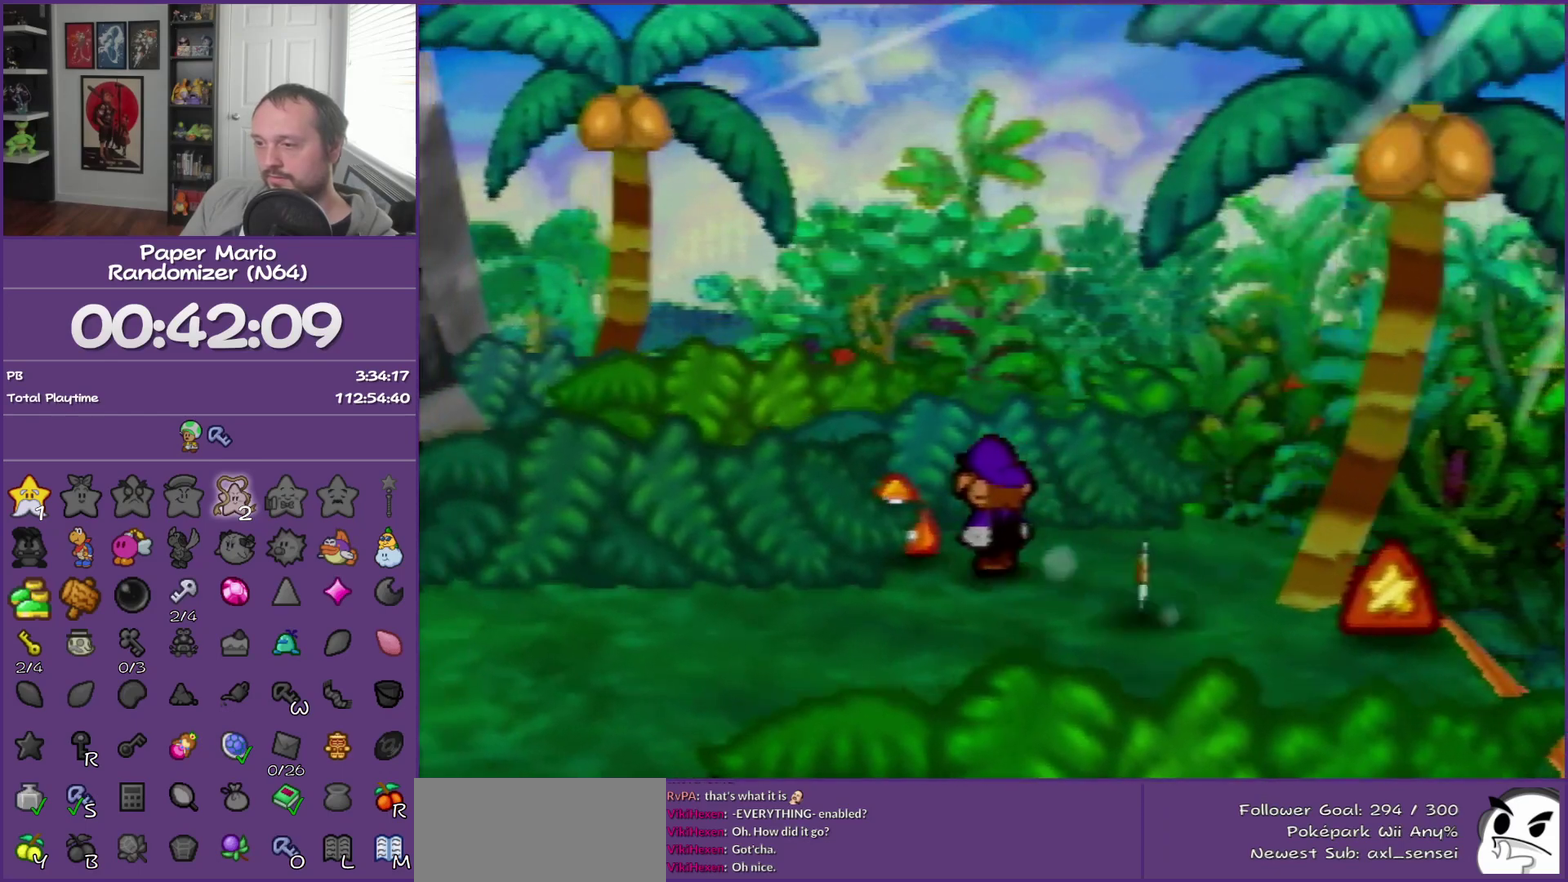
{"buttons": ["A"], "left_stick": "up-left", "events": [[117, "left_stick", "up-left"], [300, "A", "down"], [300, "left_stick", "left"], [433, "A", "up"], [467, "left_stick", "up-left"], [500, "A", "down"]]}
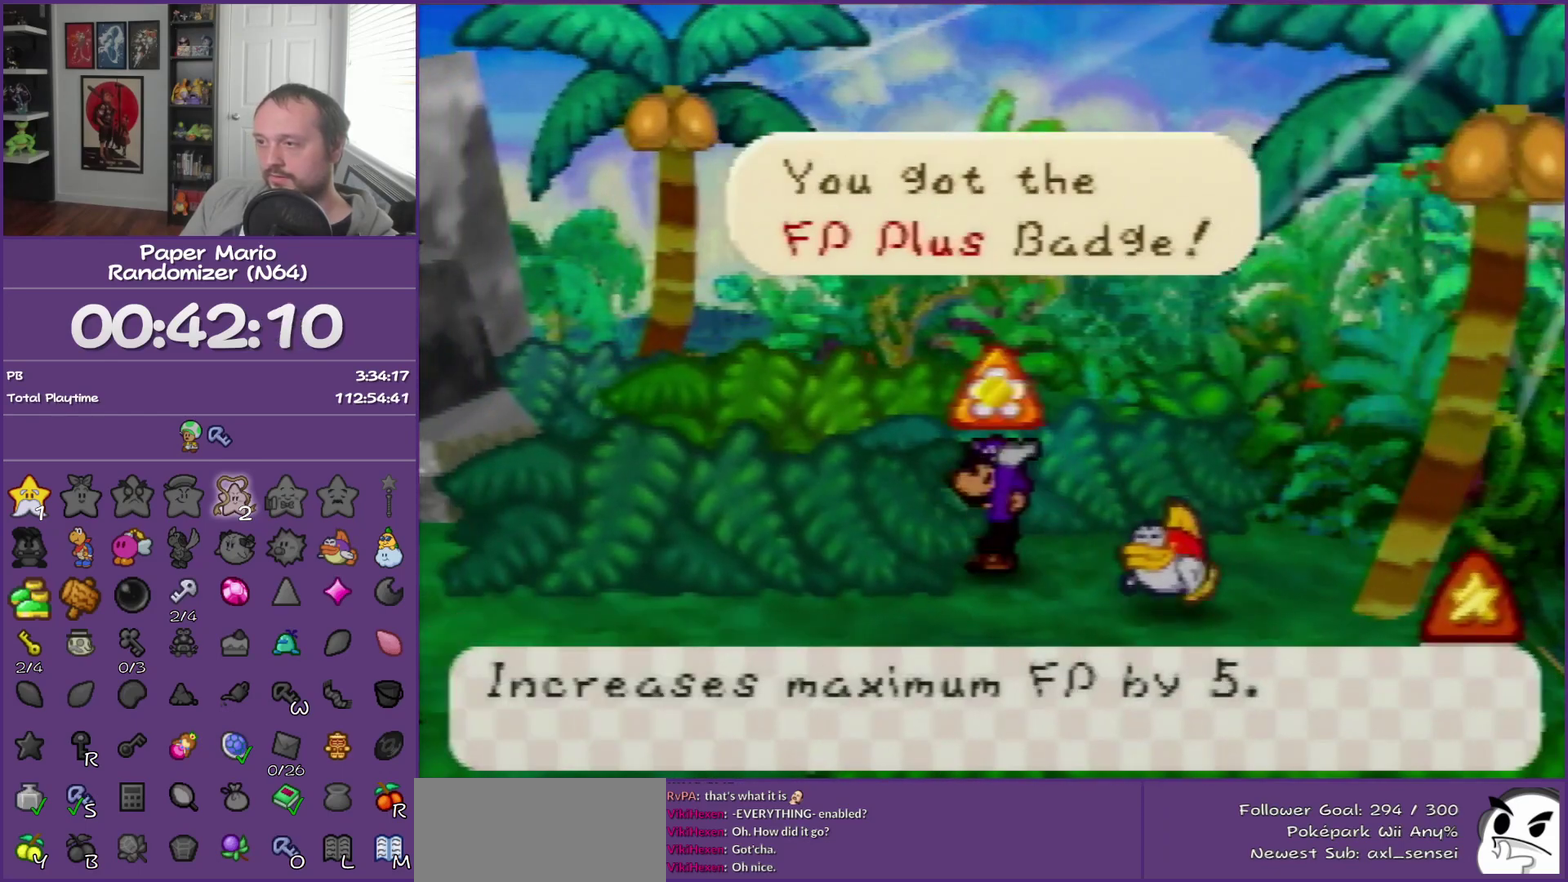
{"buttons": [], "left_stick": "up-left", "events": [[117, "A", "up"], [367, "Z", "down"], [500, "Z", "up"]]}
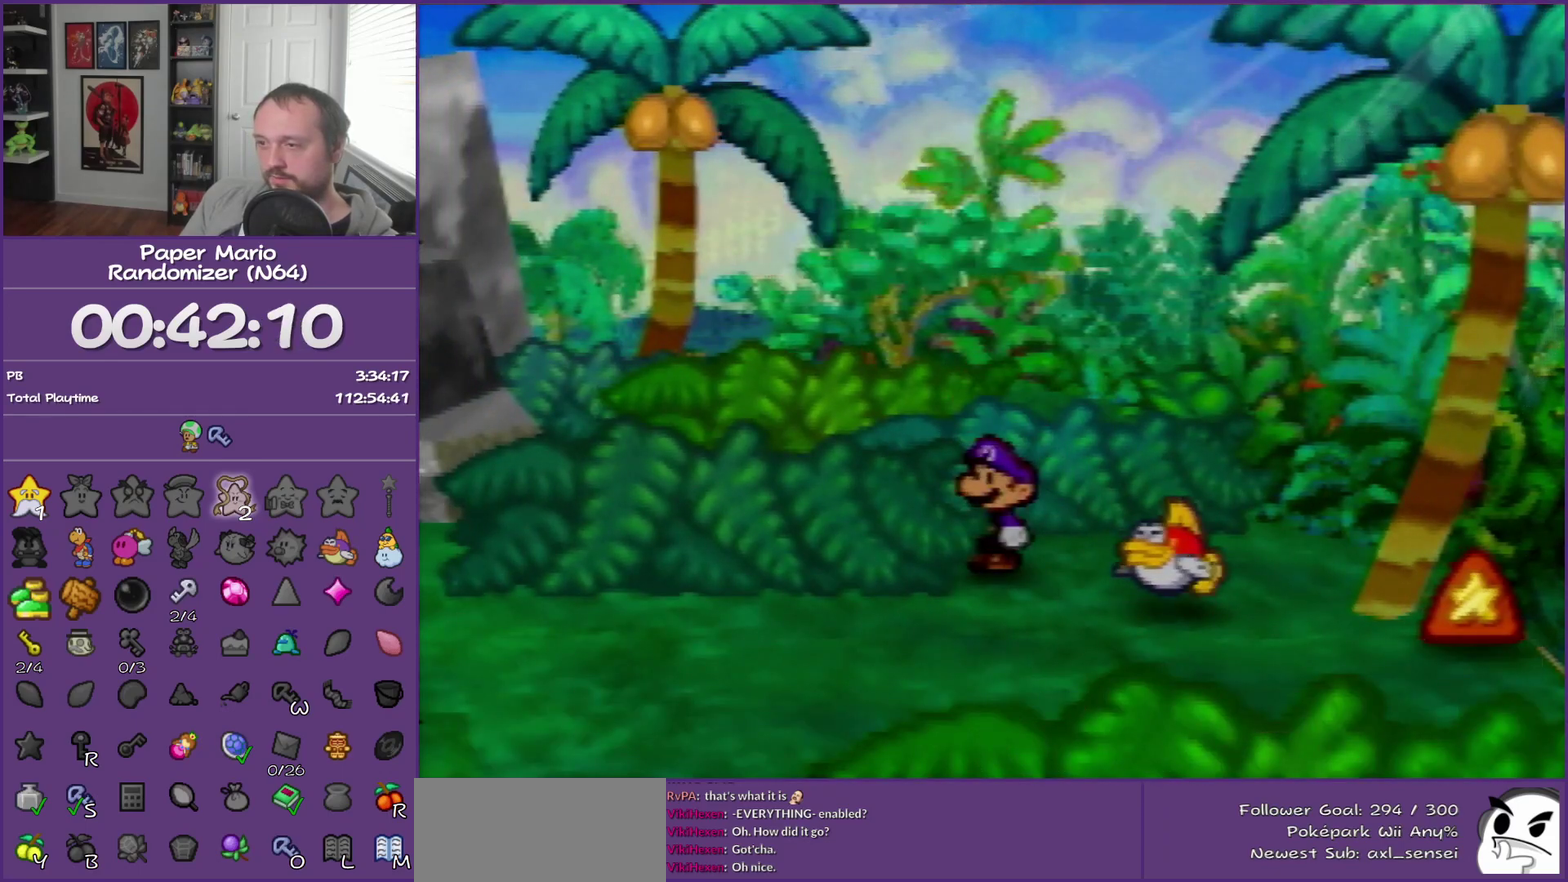
{"buttons": [], "left_stick": "up-left", "events": [[83, "Z", "down"], [250, "Z", "up"]]}
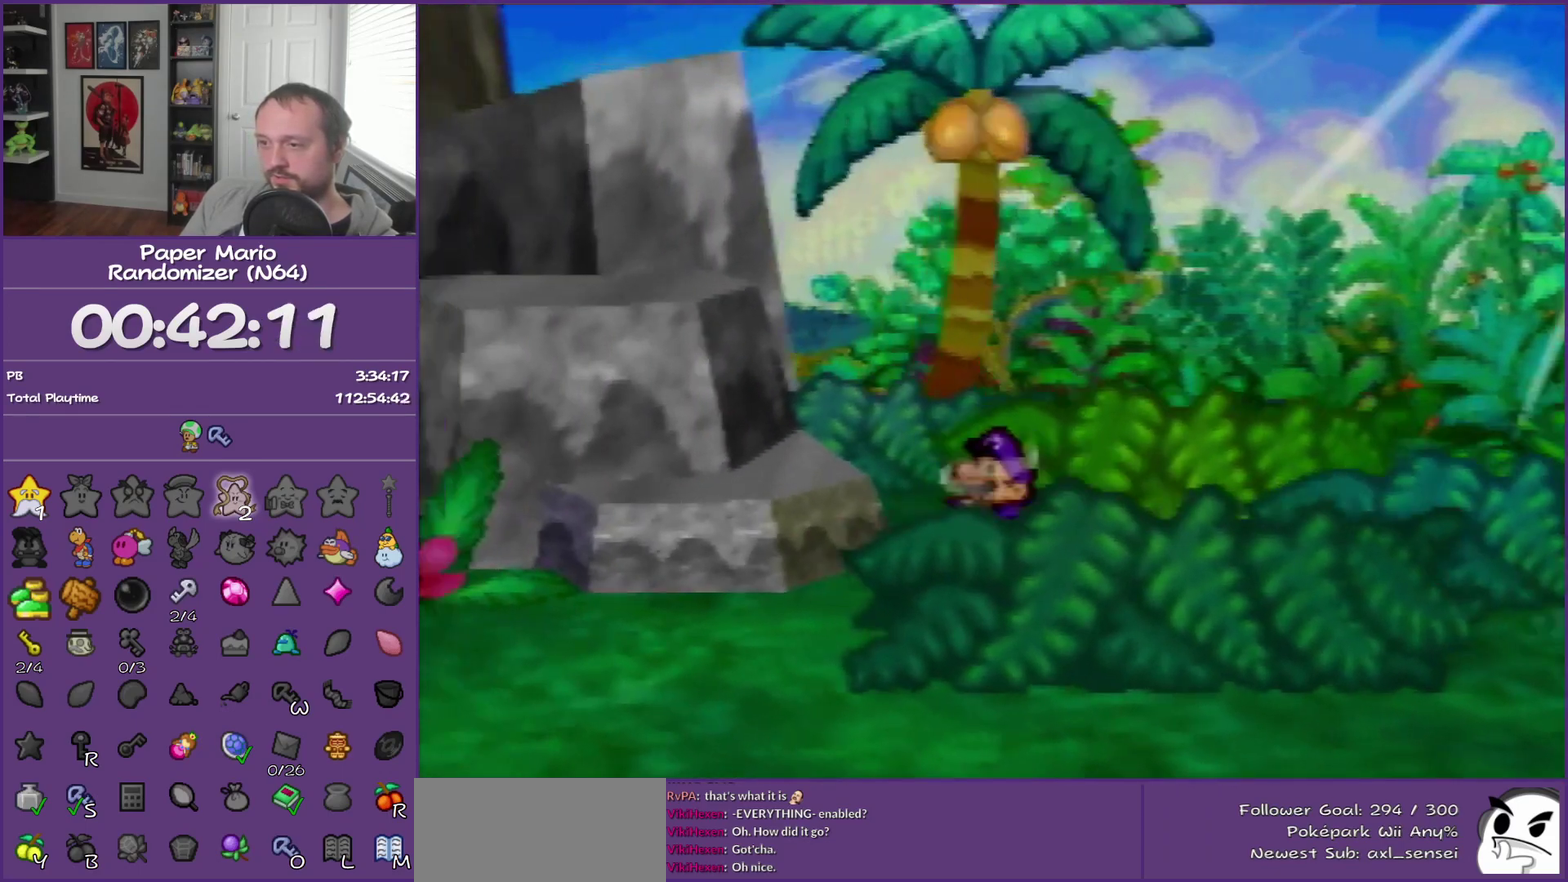
{"buttons": [], "left_stick": "up-right", "events": [[50, "A", "down"], [183, "A", "up"], [283, "left_stick", "up"], [400, "left_stick", "up-right"]]}
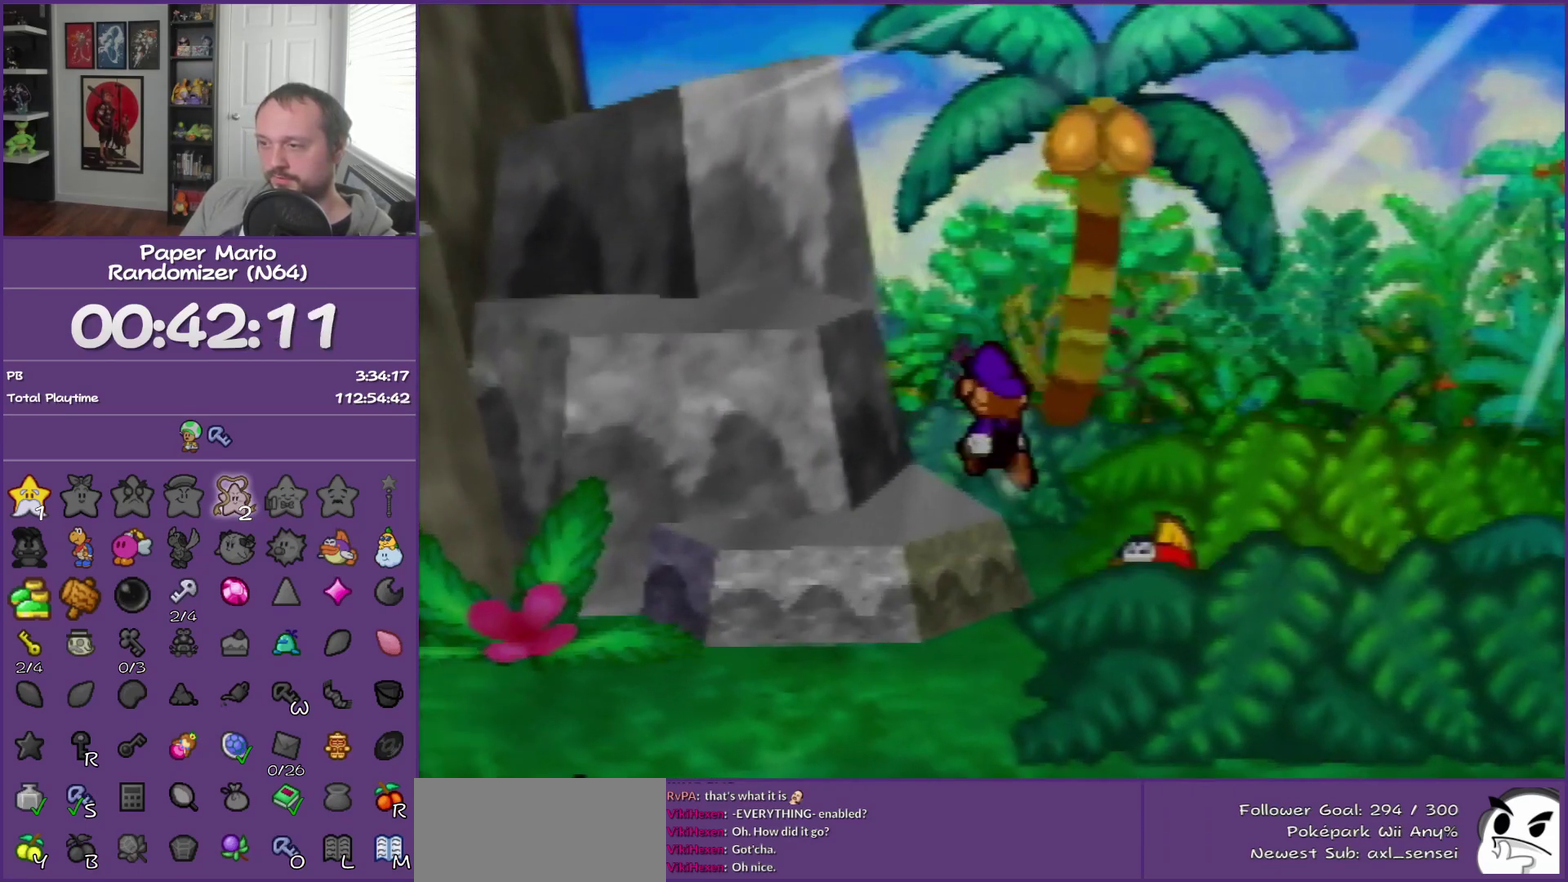
{"buttons": ["Z"], "left_stick": "up-right", "events": [[17, "Z", "down"], [150, "Z", "up"], [267, "Z", "down"], [367, "Z", "up"], [500, "Z", "down"]]}
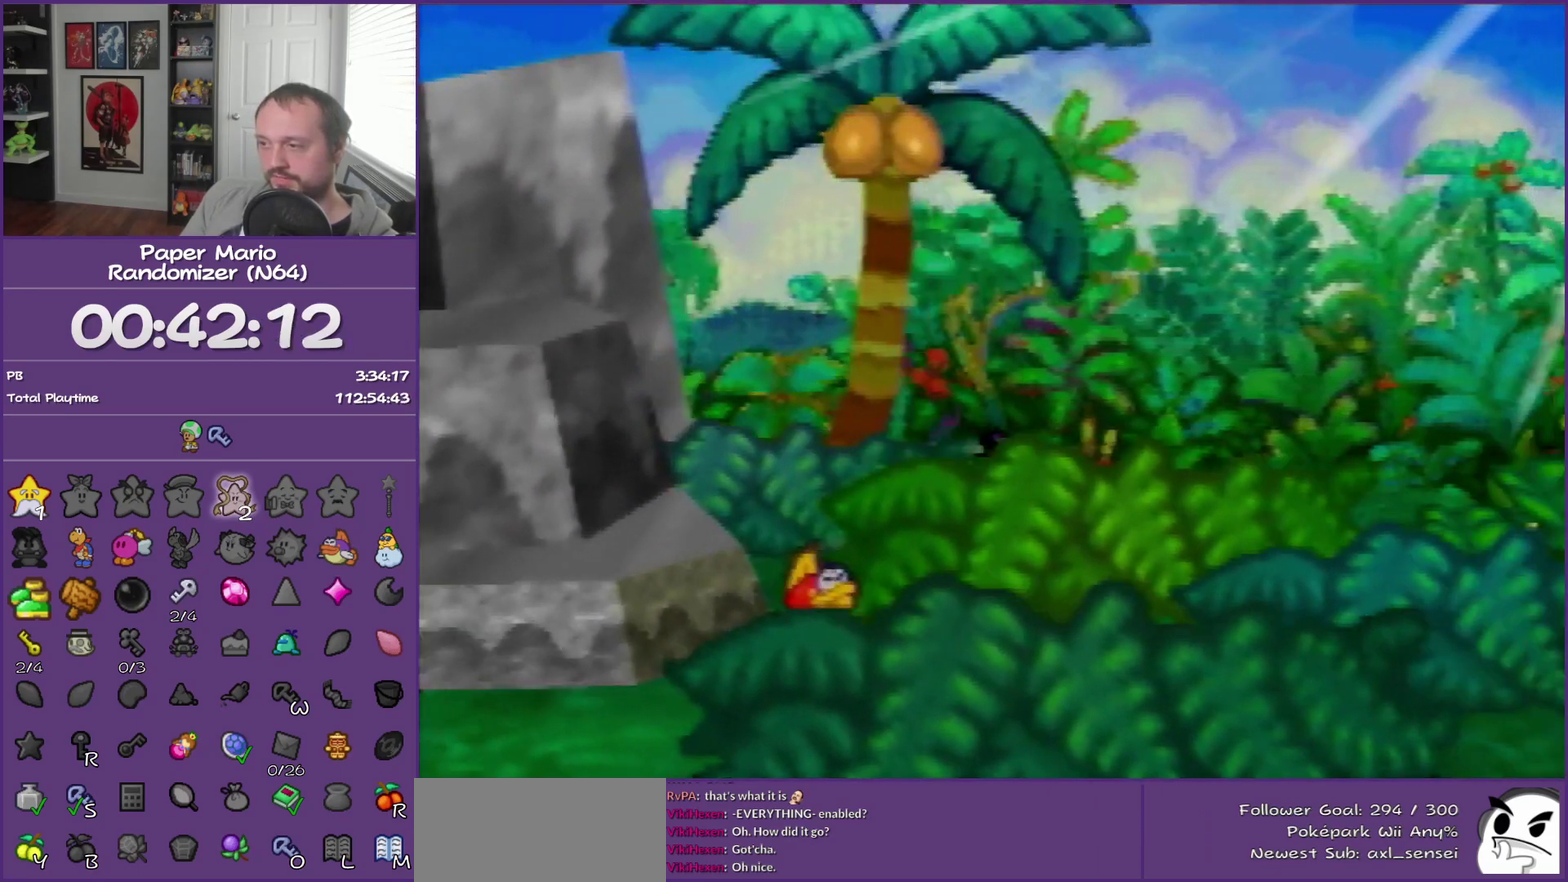
{"buttons": [], "left_stick": "up-right", "events": [[83, "Z", "up"]]}
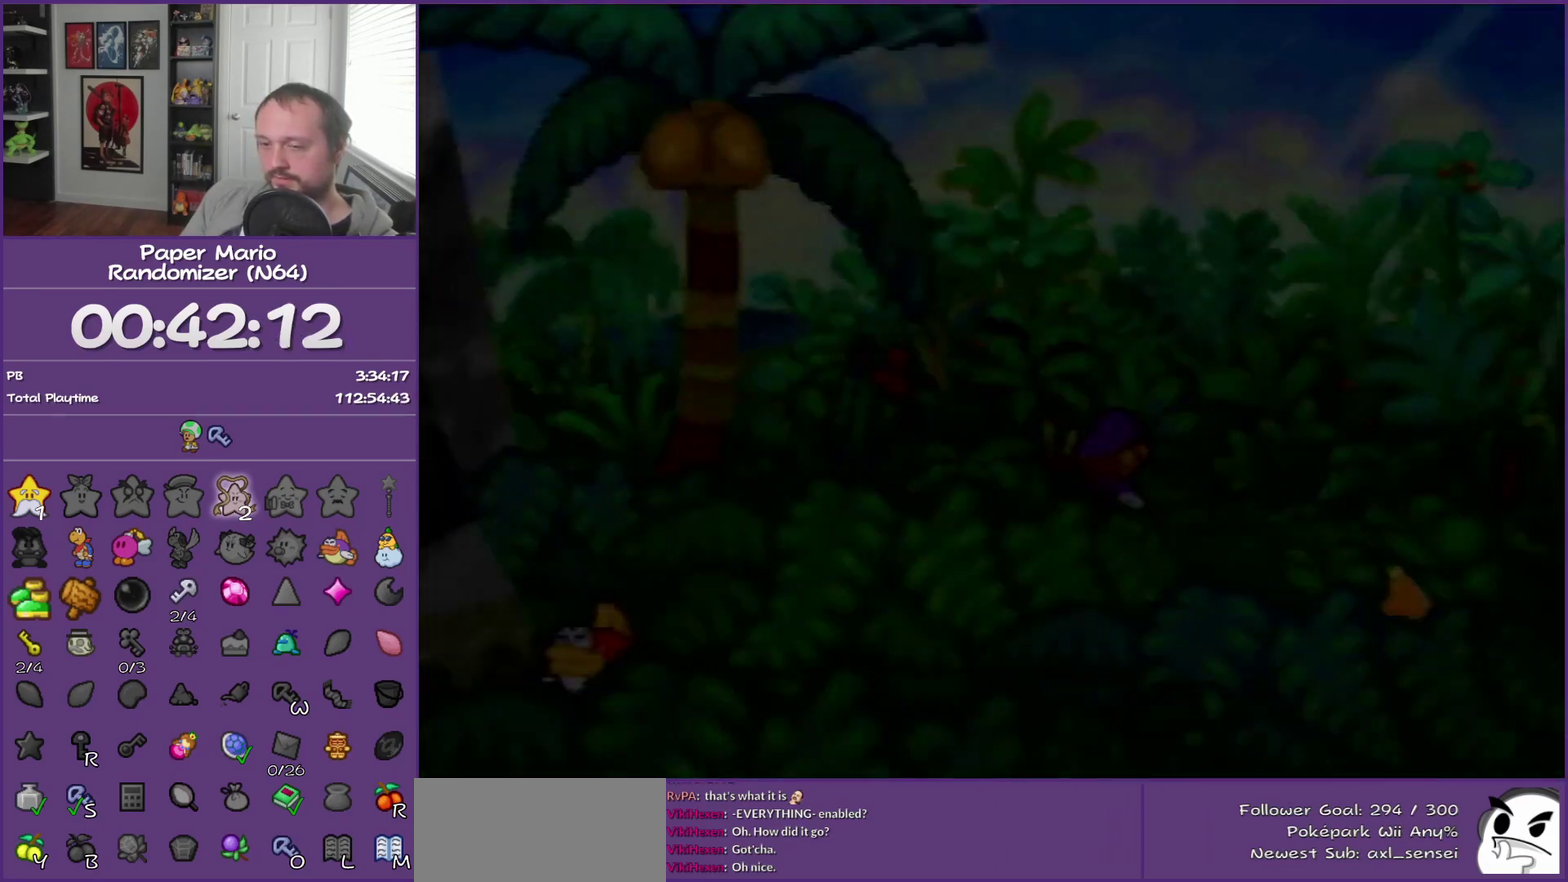
{"buttons": ["B"], "left_stick": "right", "events": [[50, "left_stick", "center"], [467, "B", "down"], [500, "left_stick", "right"]]}
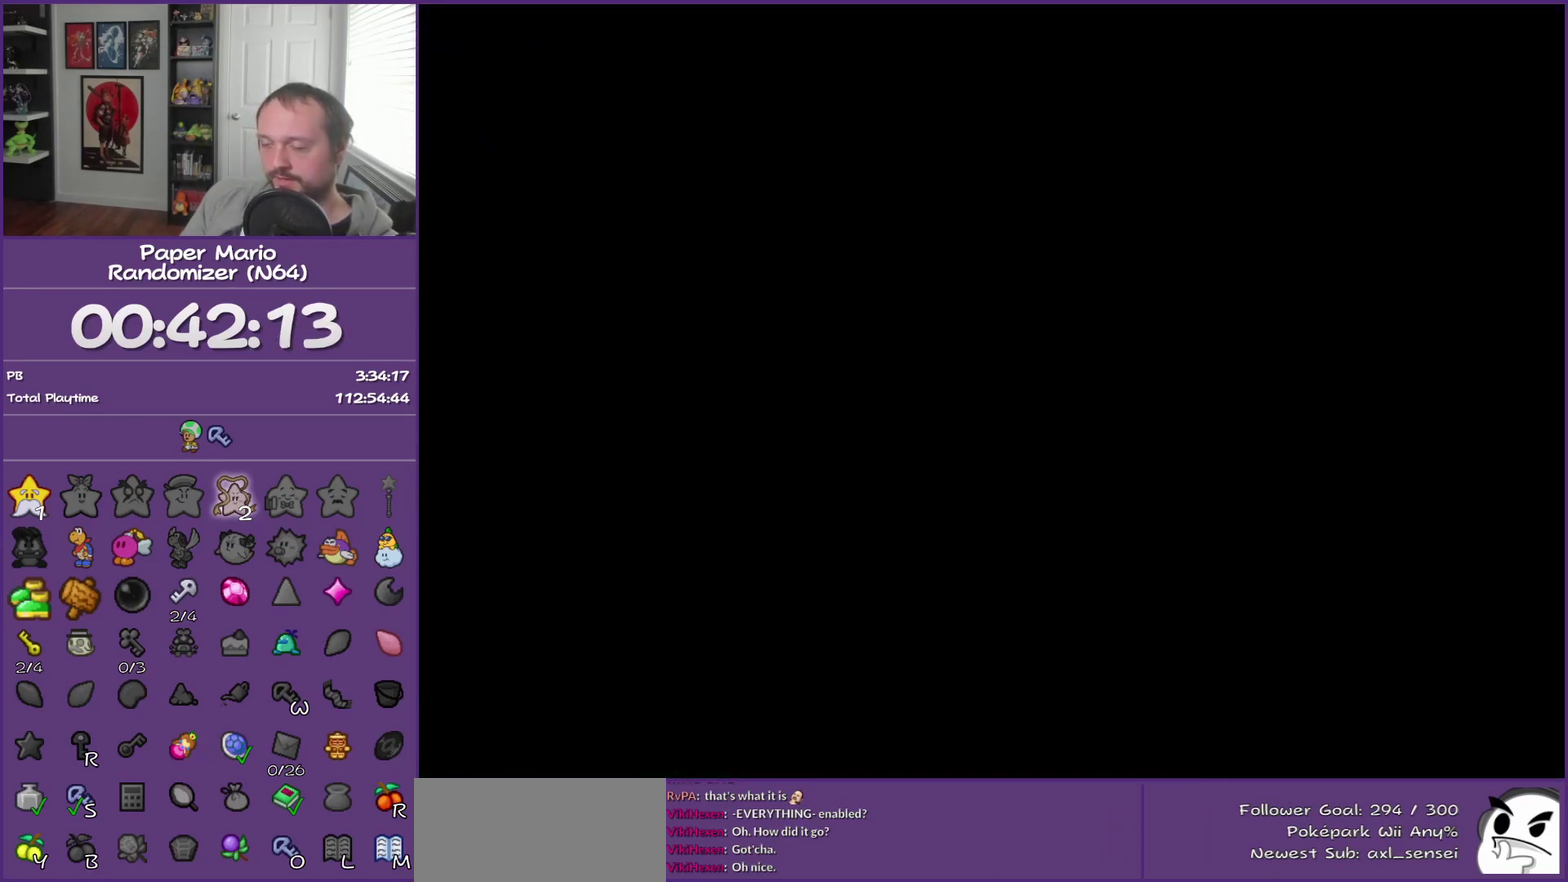
{"buttons": ["B"], "left_stick": "right", "events": []}
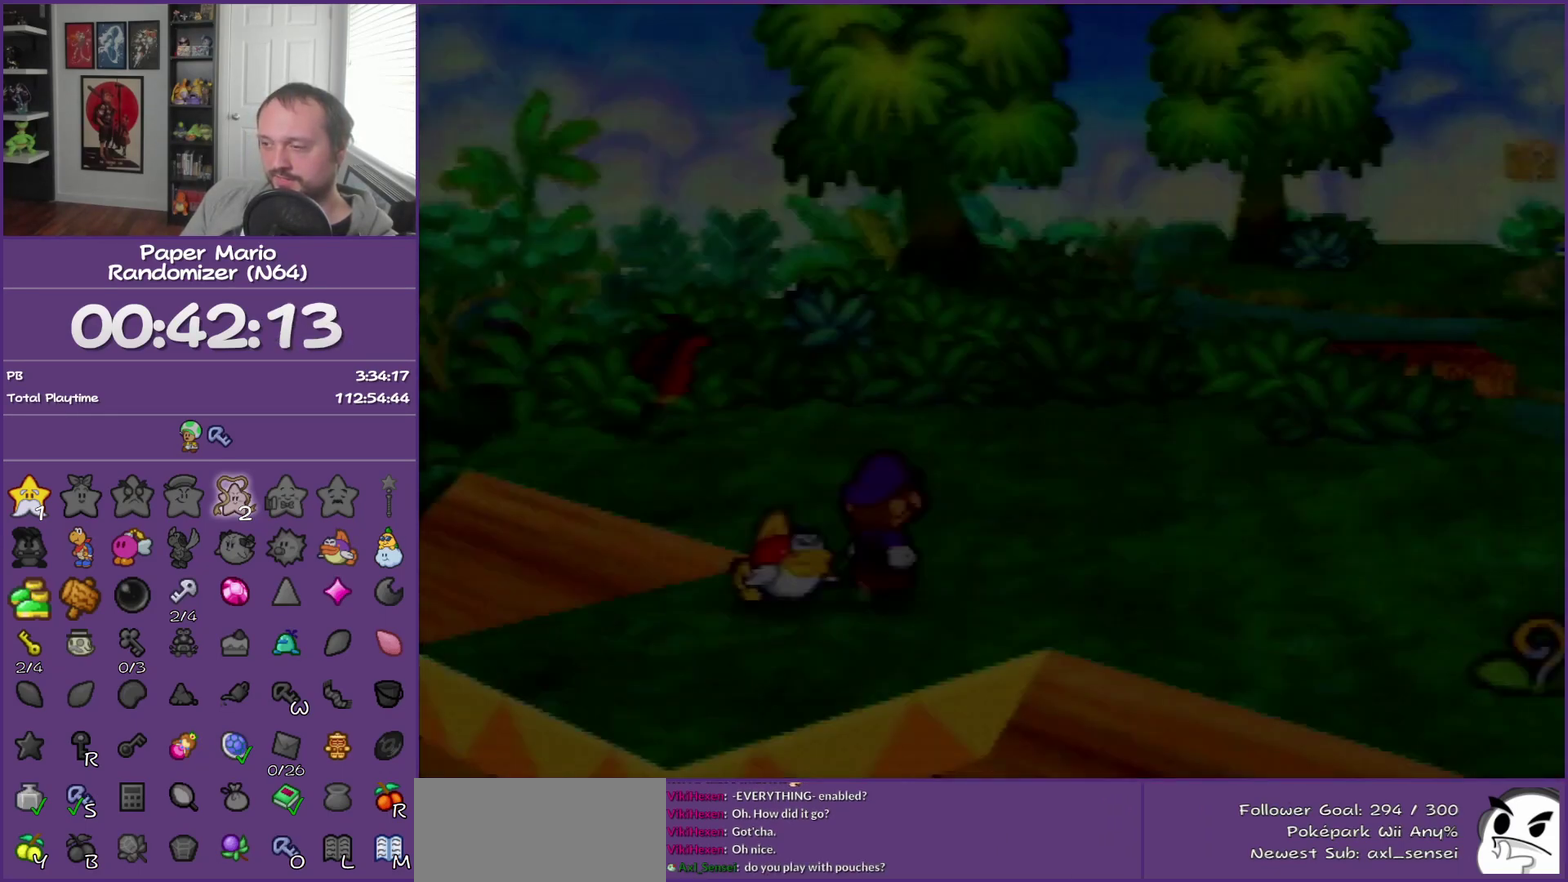
{"buttons": ["B"], "left_stick": "right", "events": []}
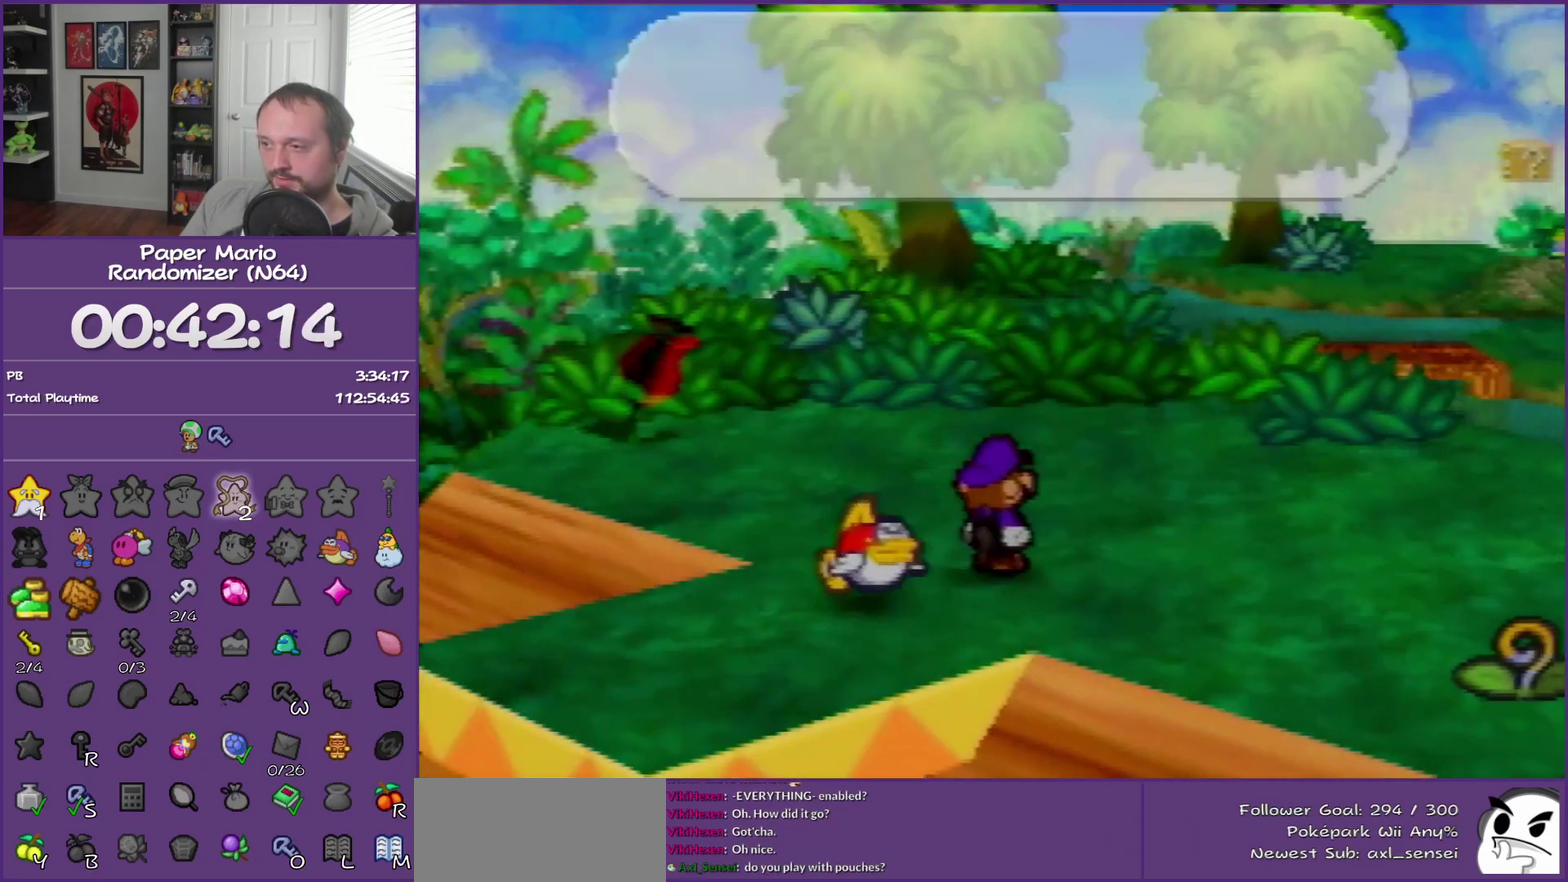
{"buttons": [], "left_stick": "right", "events": [[267, "Z", "down"], [400, "Z", "up"], [433, "B", "up"]]}
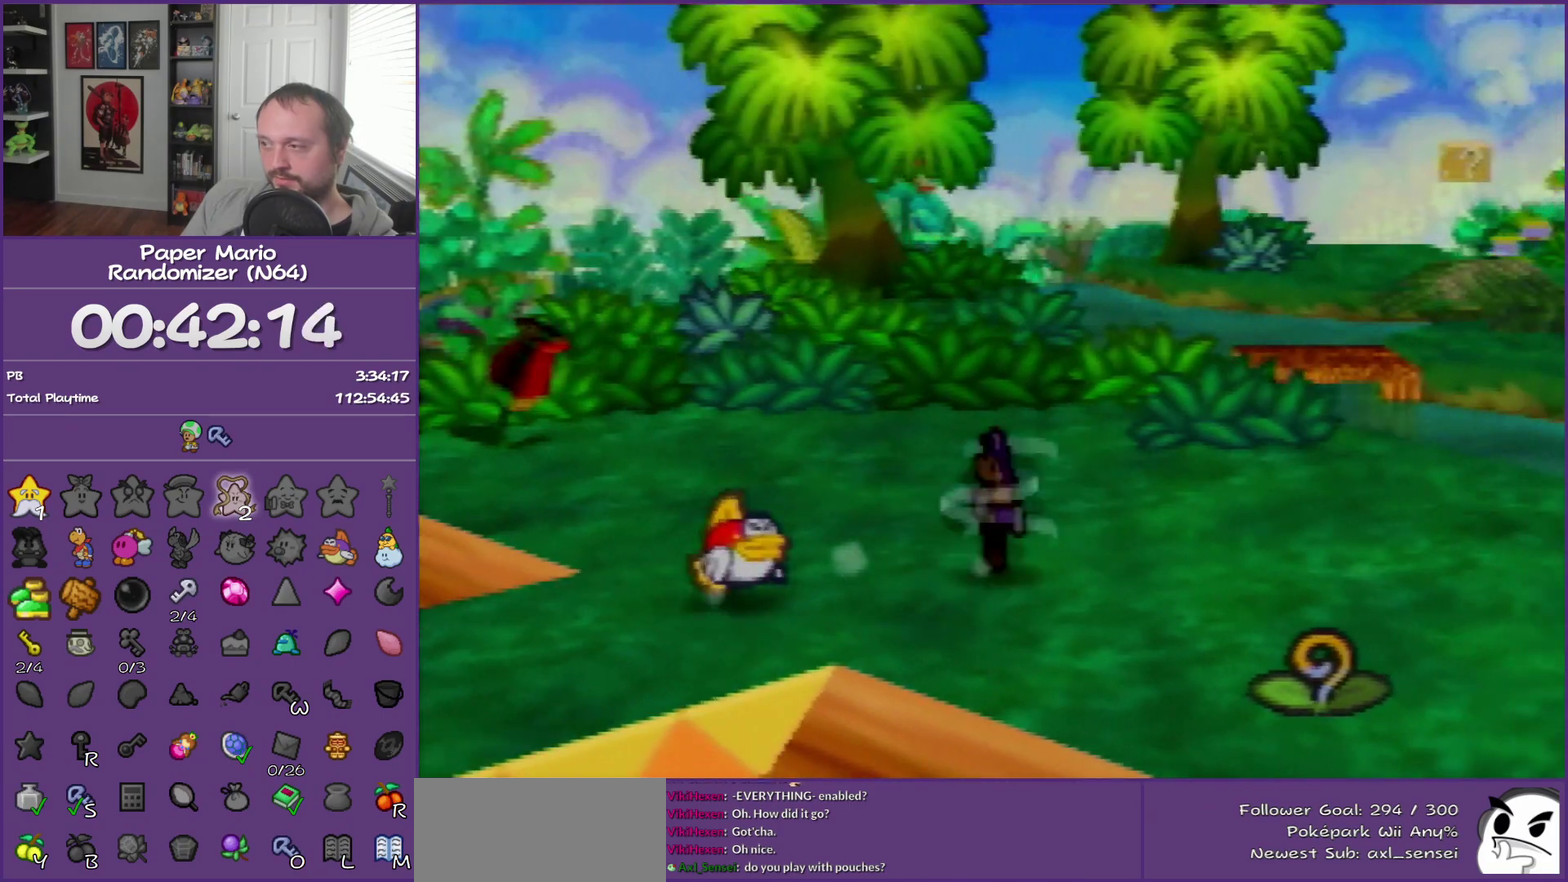
{"buttons": [], "left_stick": "right", "events": []}
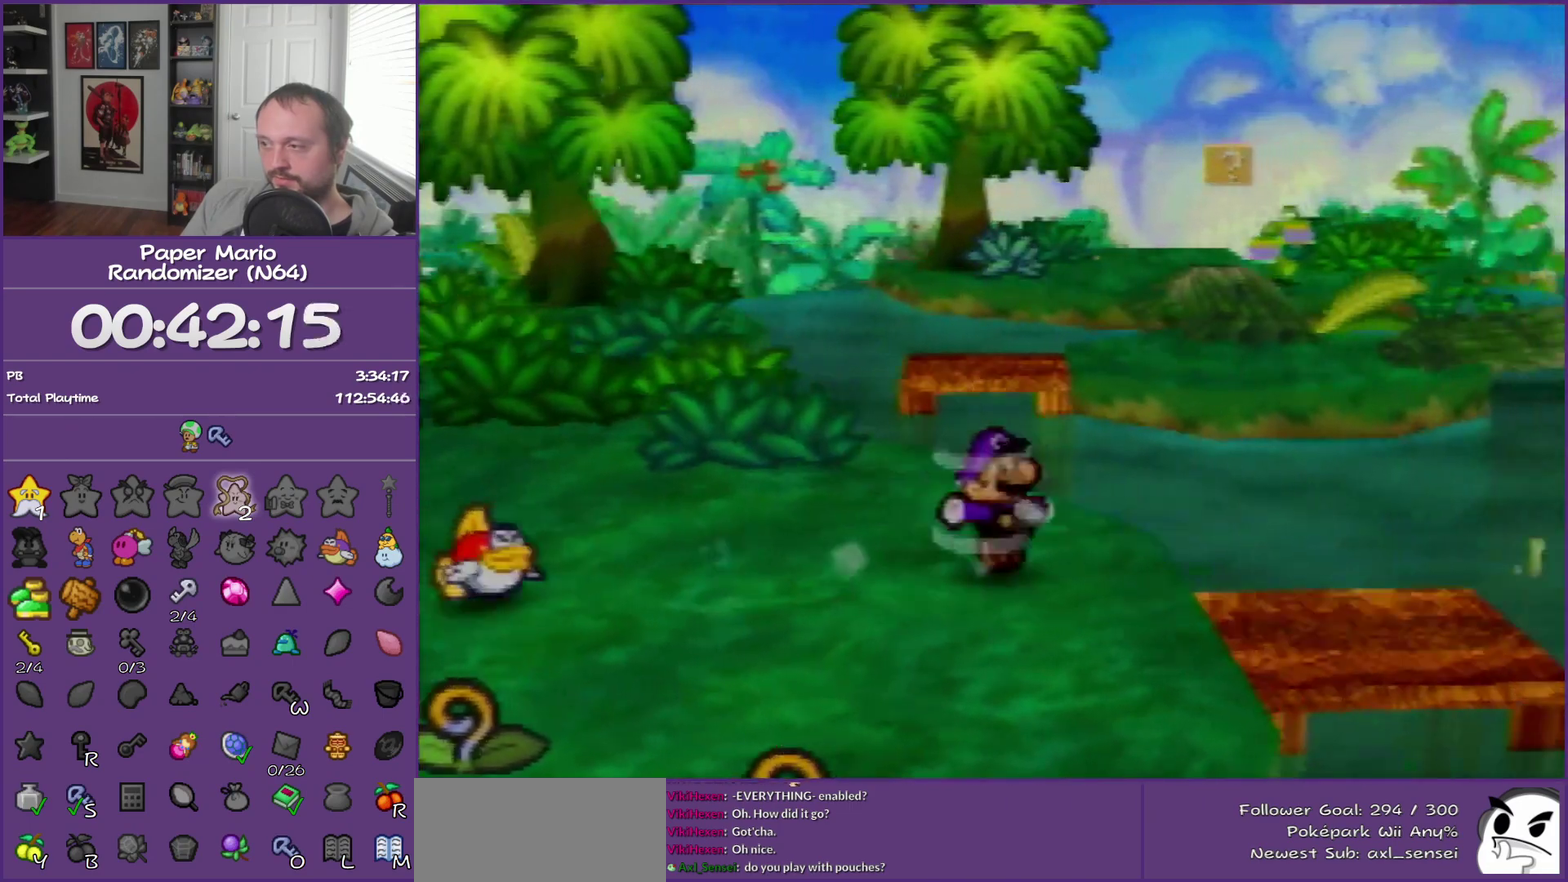
{"buttons": [], "left_stick": "left", "events": [[17, "A", "down"], [117, "A", "up"], [117, "left_stick", "down-right"], [267, "left_stick", "center"], [433, "left_stick", "left"]]}